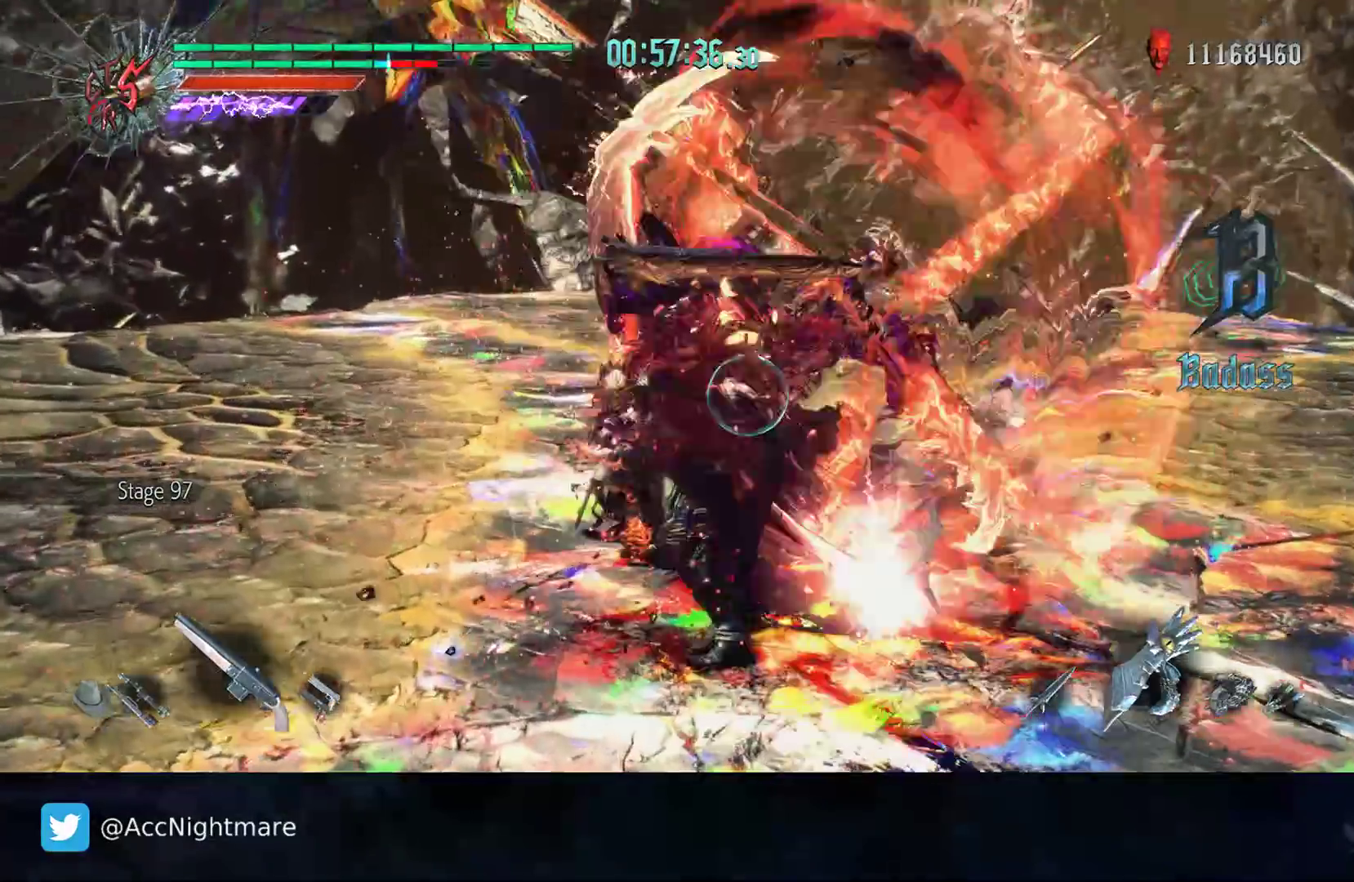
Gameplay with a controller (PlayStation layout); each line is a JSON object with the inputs held at the frame after it. "events" lists button and stick changes between this image and that frame as [ms after this image, input, new state], when the widget could be followed in between. Not read: R1 R2 R3.
{"buttons": [], "left_stick": "center", "right_stick": "center", "events": []}
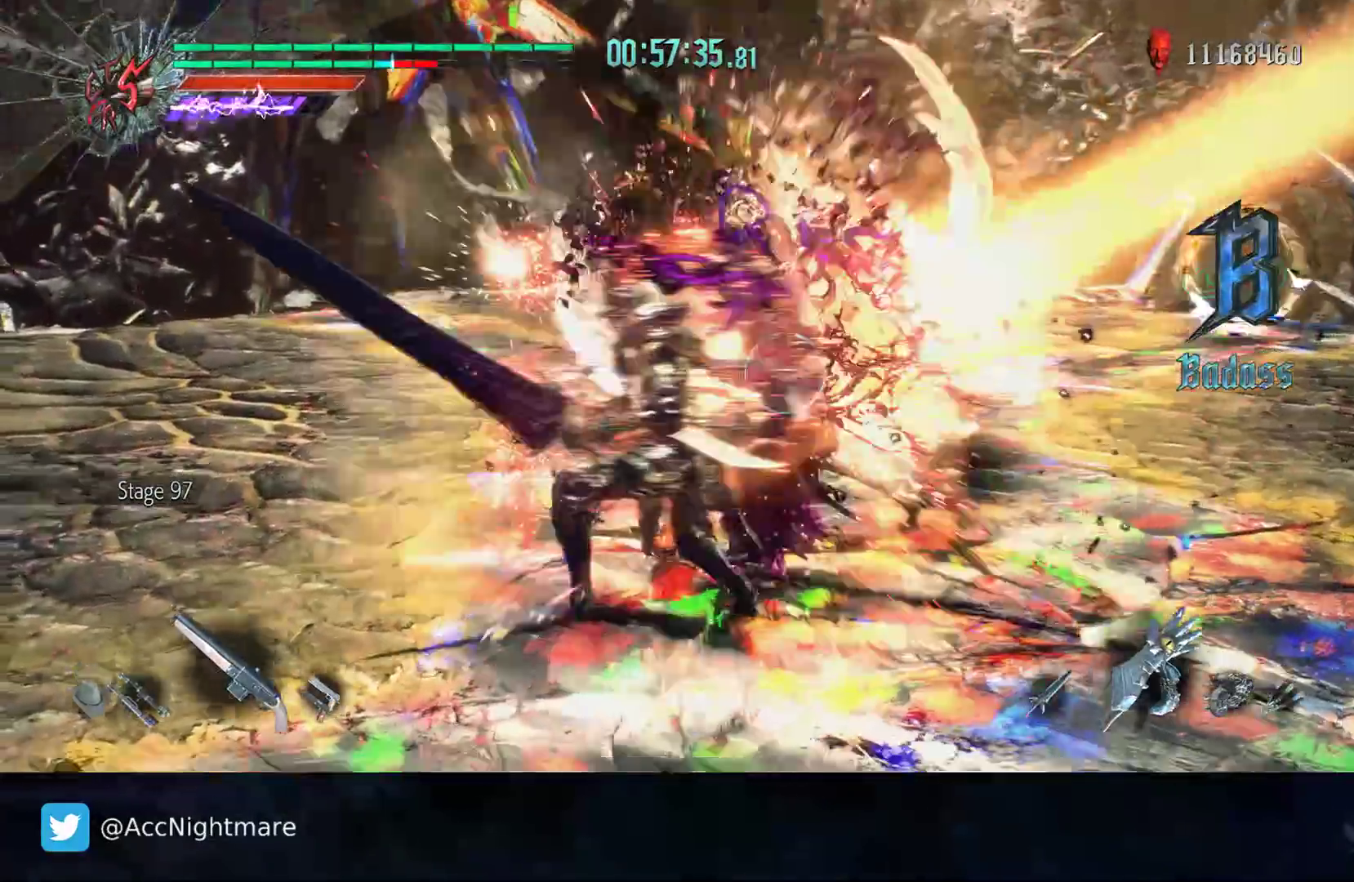
{"buttons": [], "left_stick": "center", "right_stick": "center", "events": []}
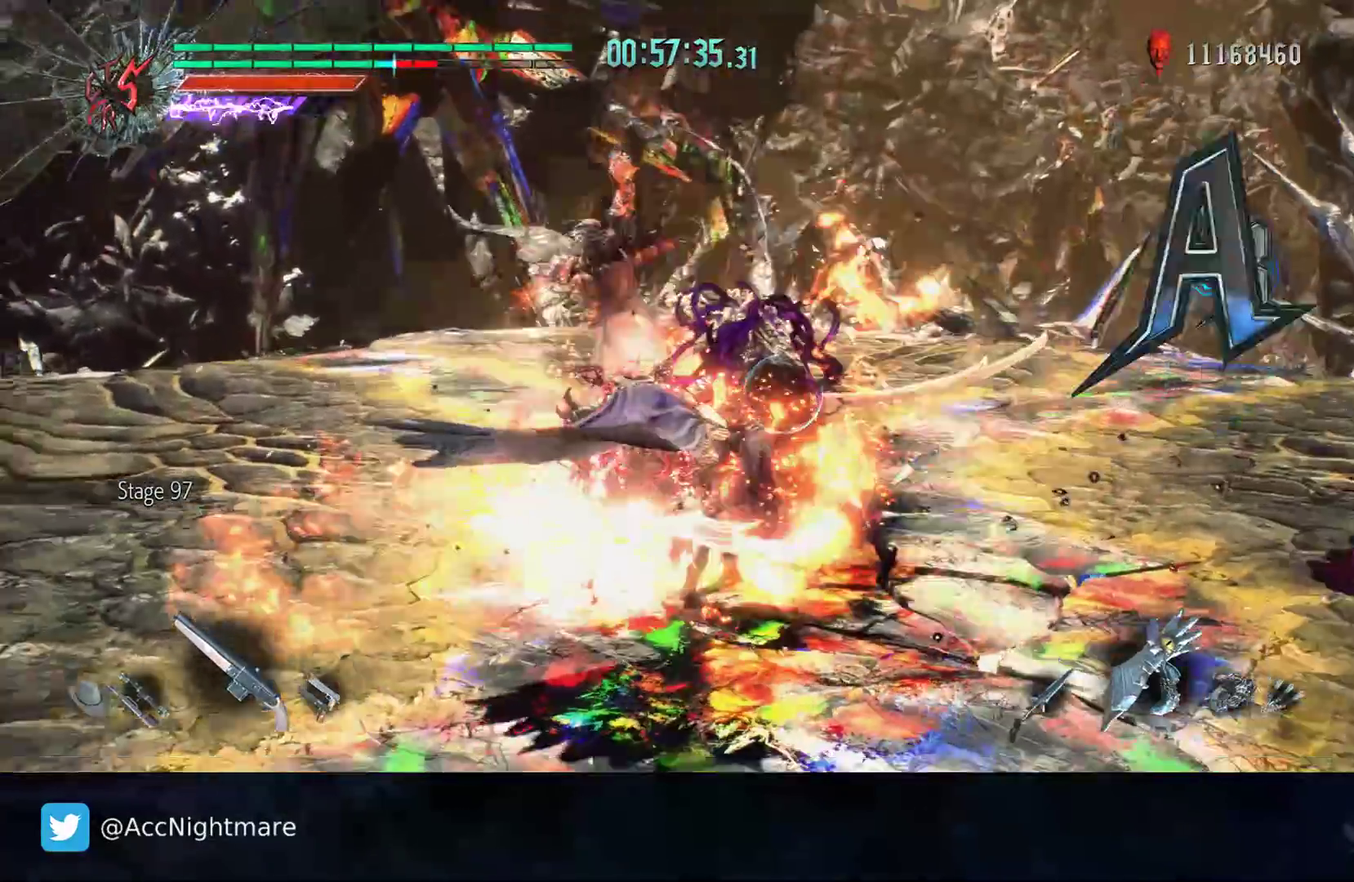
{"buttons": [], "left_stick": "center", "right_stick": "center", "events": []}
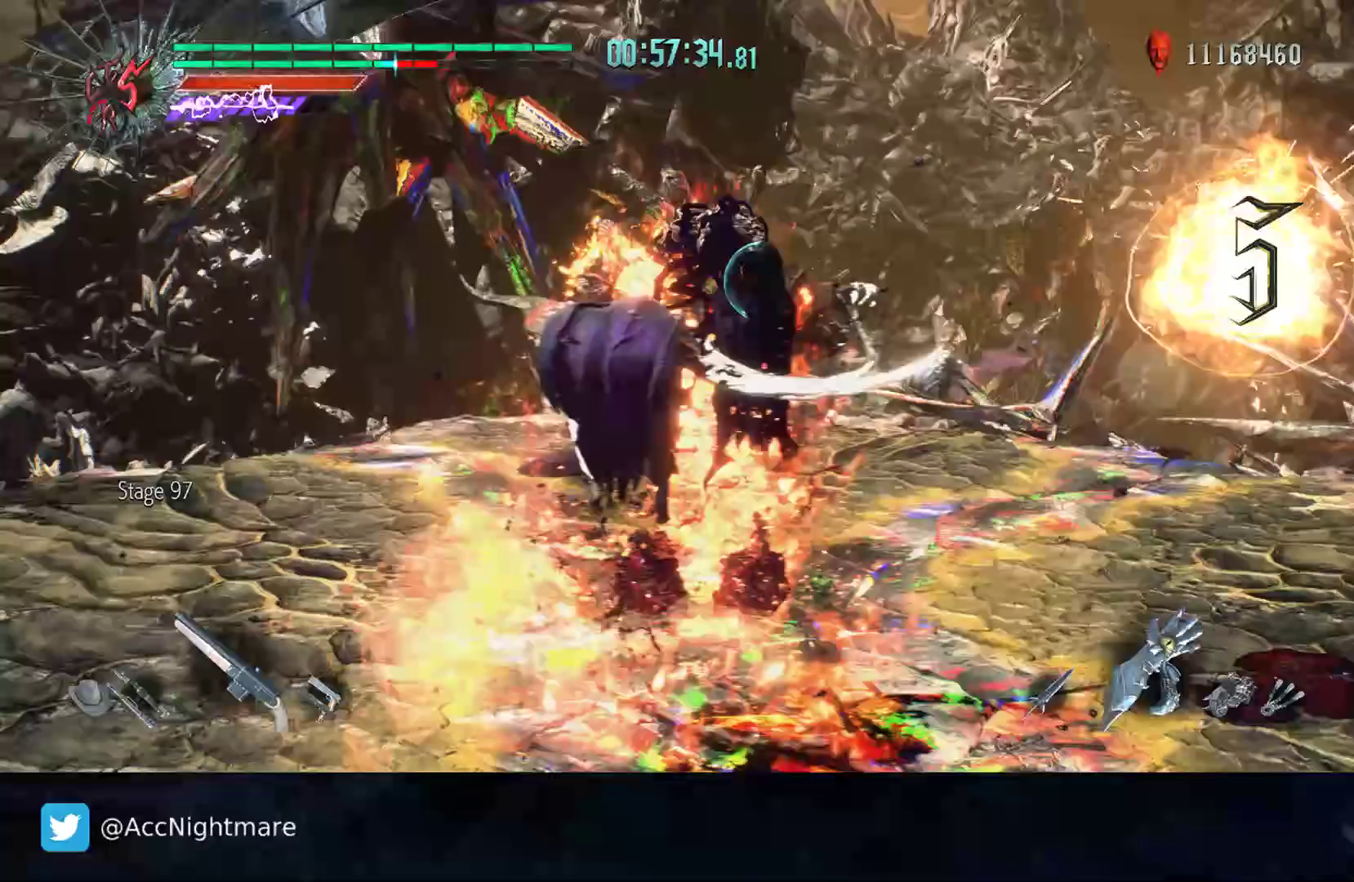
{"buttons": [], "left_stick": "center", "right_stick": "center", "events": [[267, "TRIANGLE", "down"], [350, "TRIANGLE", "up"], [417, "TRIANGLE", "down"], [483, "TRIANGLE", "up"]]}
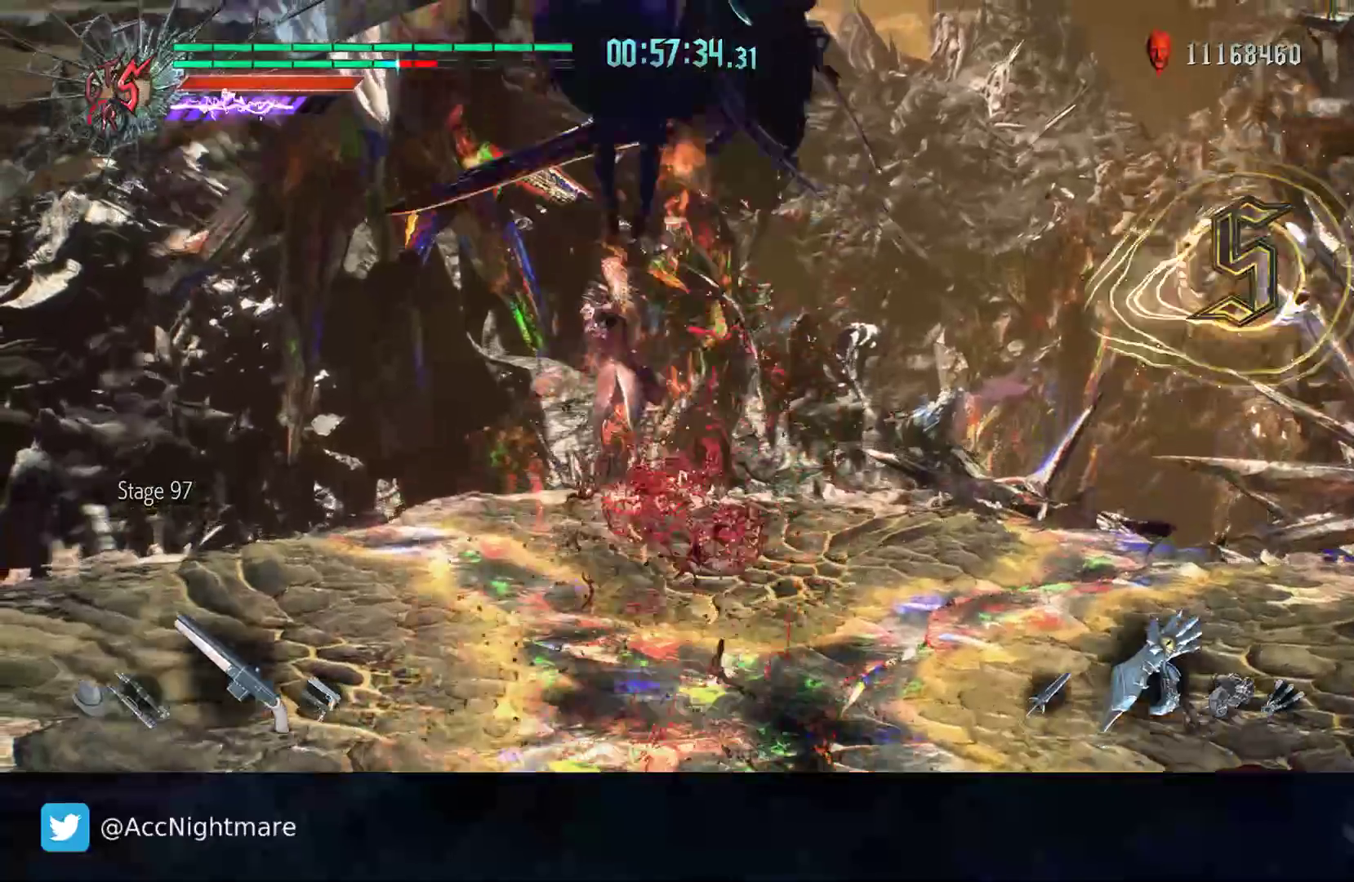
{"buttons": [], "left_stick": "center", "right_stick": "center", "events": [[33, "TRIANGLE", "down"], [267, "TRIANGLE", "up"], [317, "TRIANGLE", "down"], [417, "TRIANGLE", "up"]]}
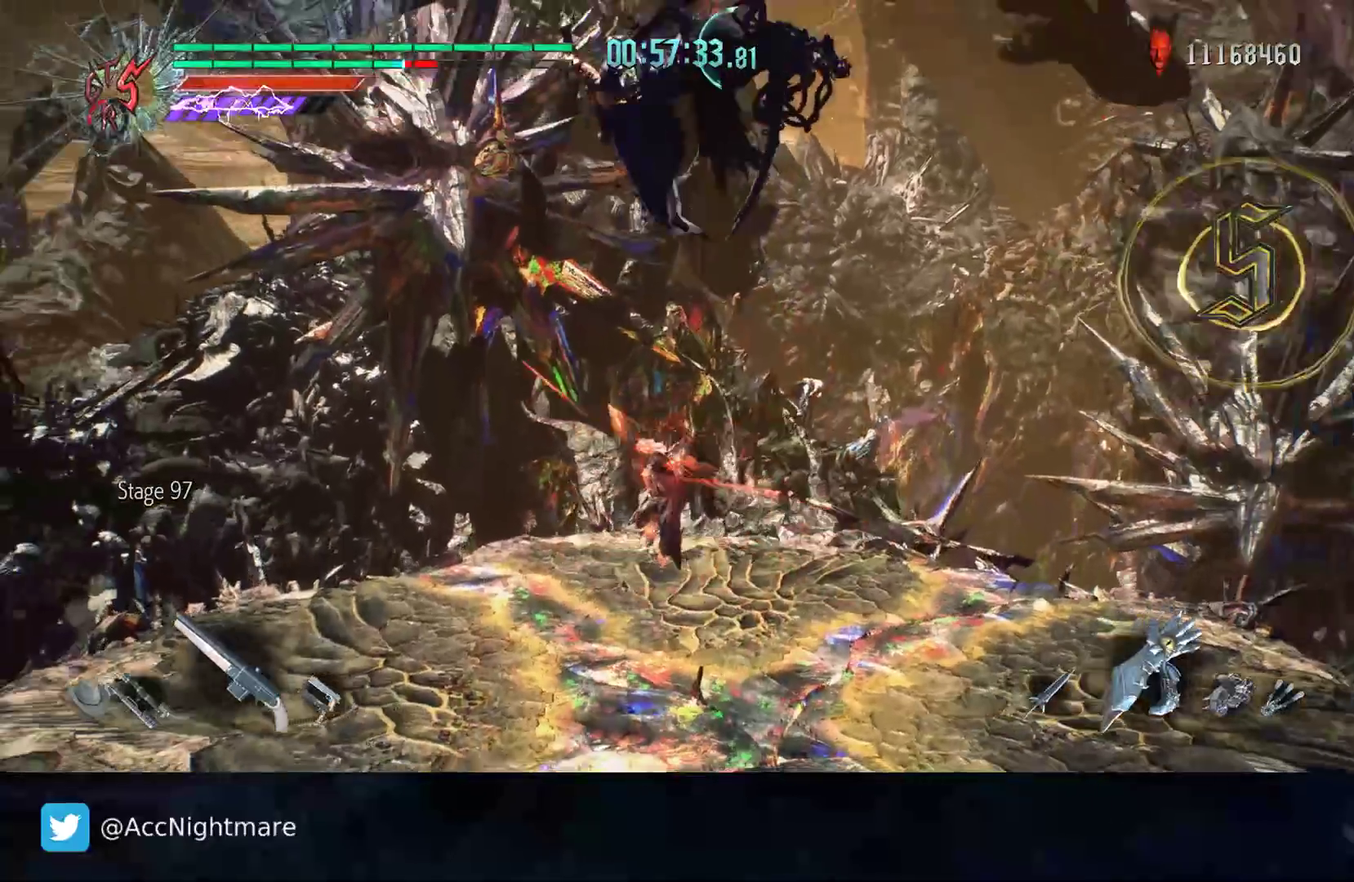
{"buttons": [], "left_stick": "up-left", "right_stick": "center", "events": [[467, "left_stick", "up-left"]]}
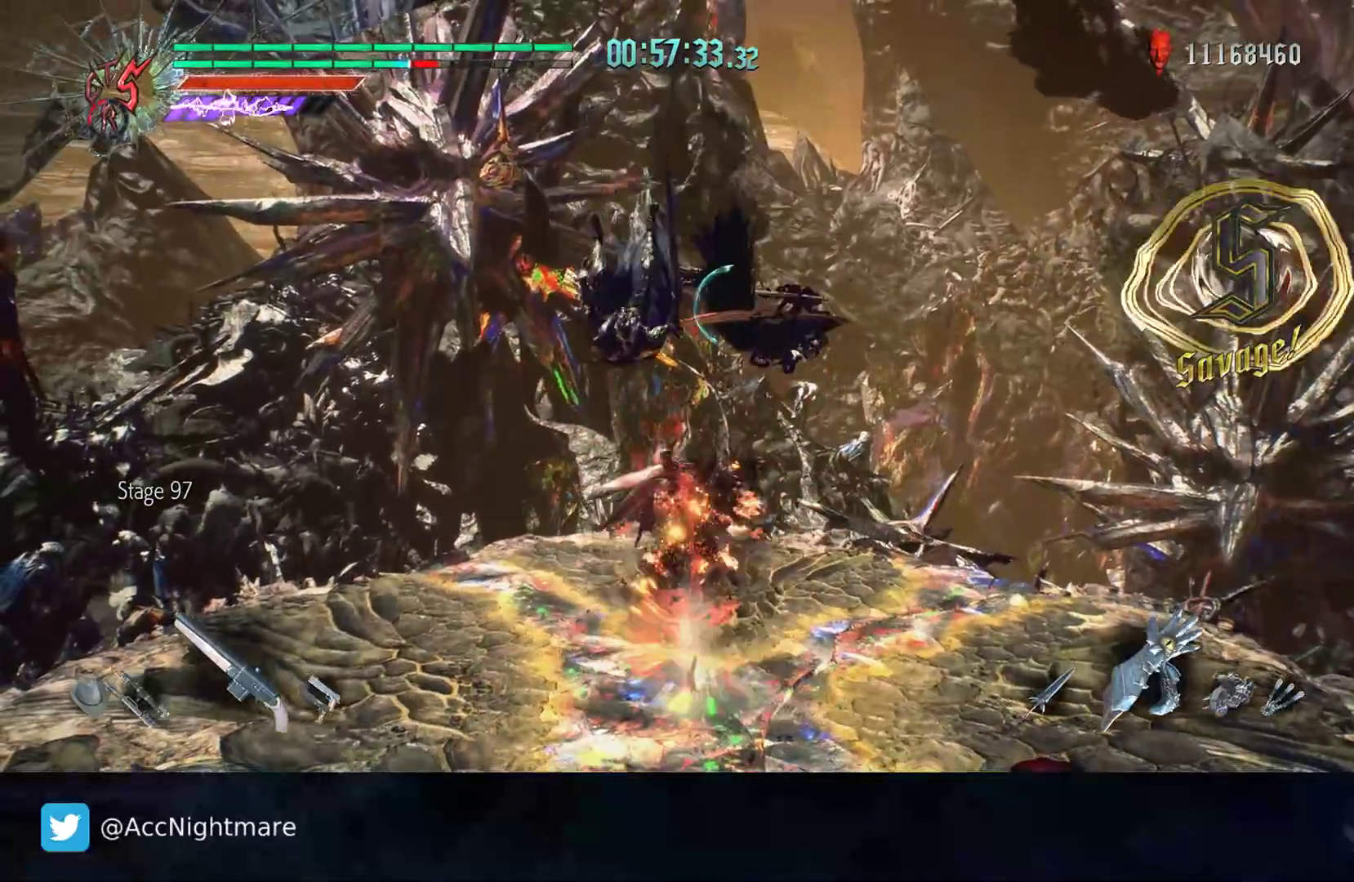
{"buttons": ["TRIANGLE"], "left_stick": "up-left", "right_stick": "center", "events": [[67, "TRIANGLE", "down"], [133, "TRIANGLE", "up"], [183, "TRIANGLE", "down"], [267, "TRIANGLE", "up"], [333, "TRIANGLE", "down"], [400, "TRIANGLE", "up"], [467, "TRIANGLE", "down"]]}
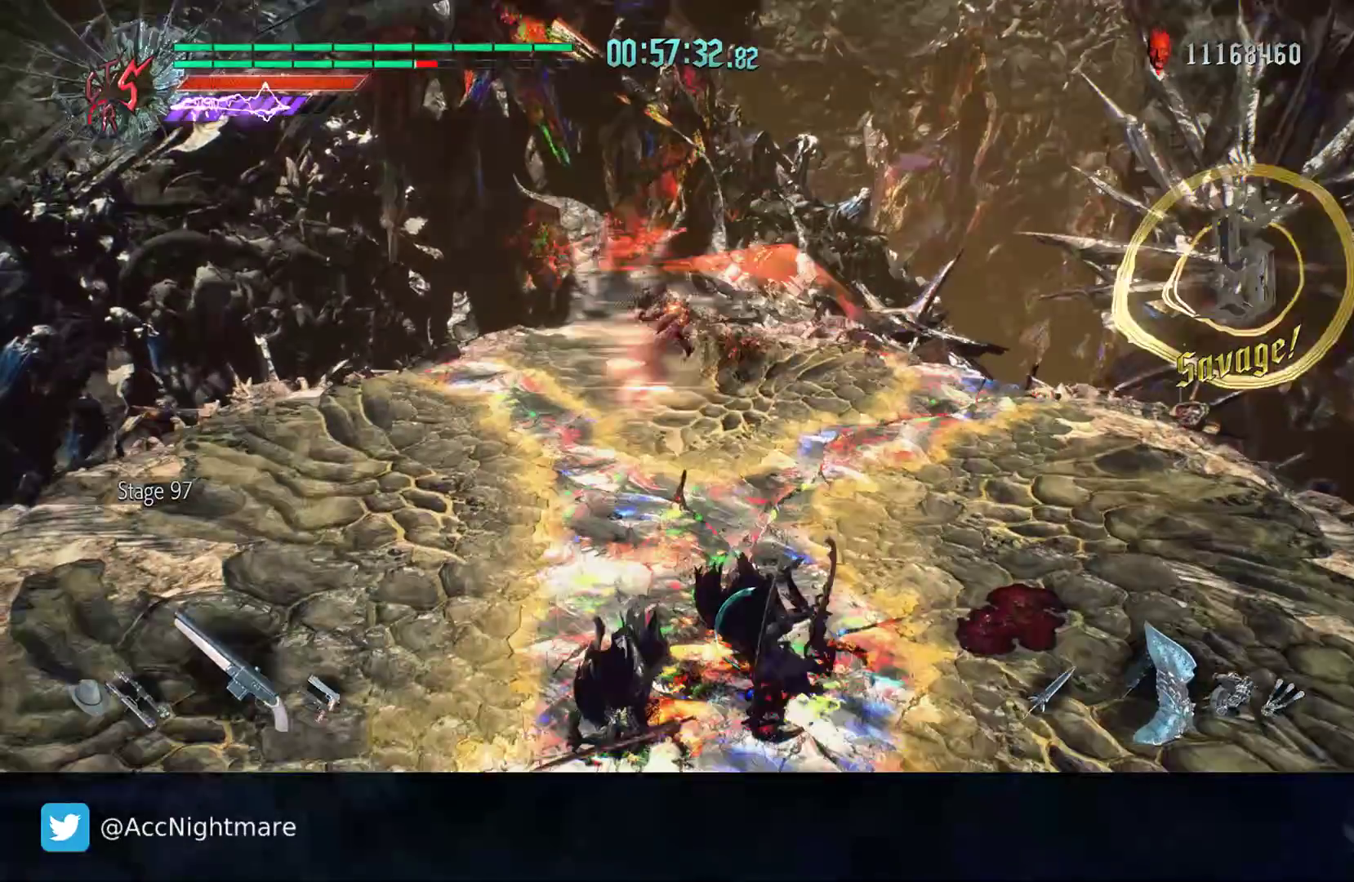
{"buttons": [], "left_stick": "center", "right_stick": "center", "events": [[33, "TRIANGLE", "up"], [250, "left_stick", "center"]]}
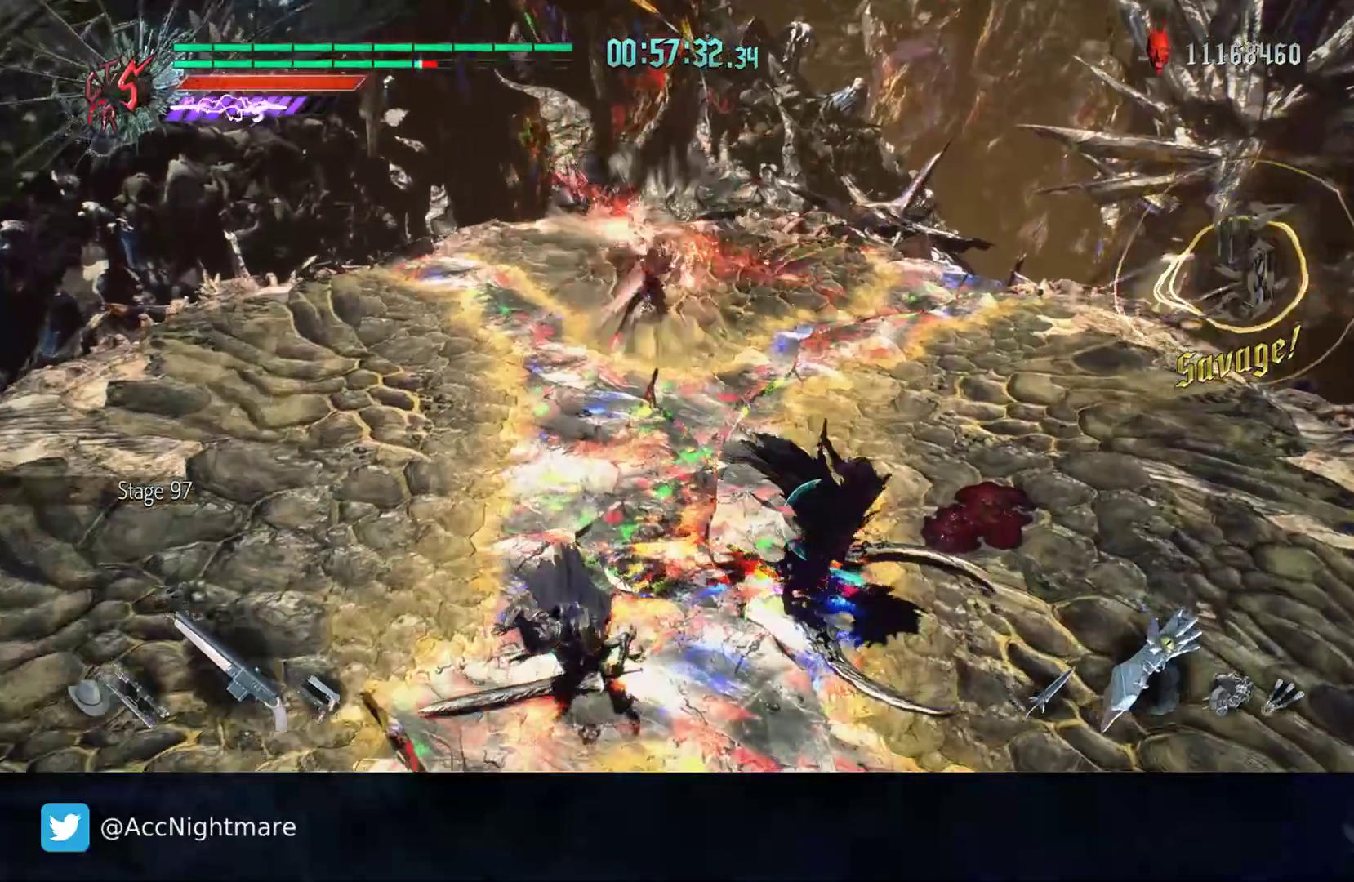
{"buttons": [], "left_stick": "center", "right_stick": "center", "events": [[133, "CIRCLE", "down"], [183, "CIRCLE", "up"], [250, "DPAD_RIGHT", "down"], [350, "DPAD_RIGHT", "up"], [417, "CIRCLE", "down"], [500, "CIRCLE", "up"]]}
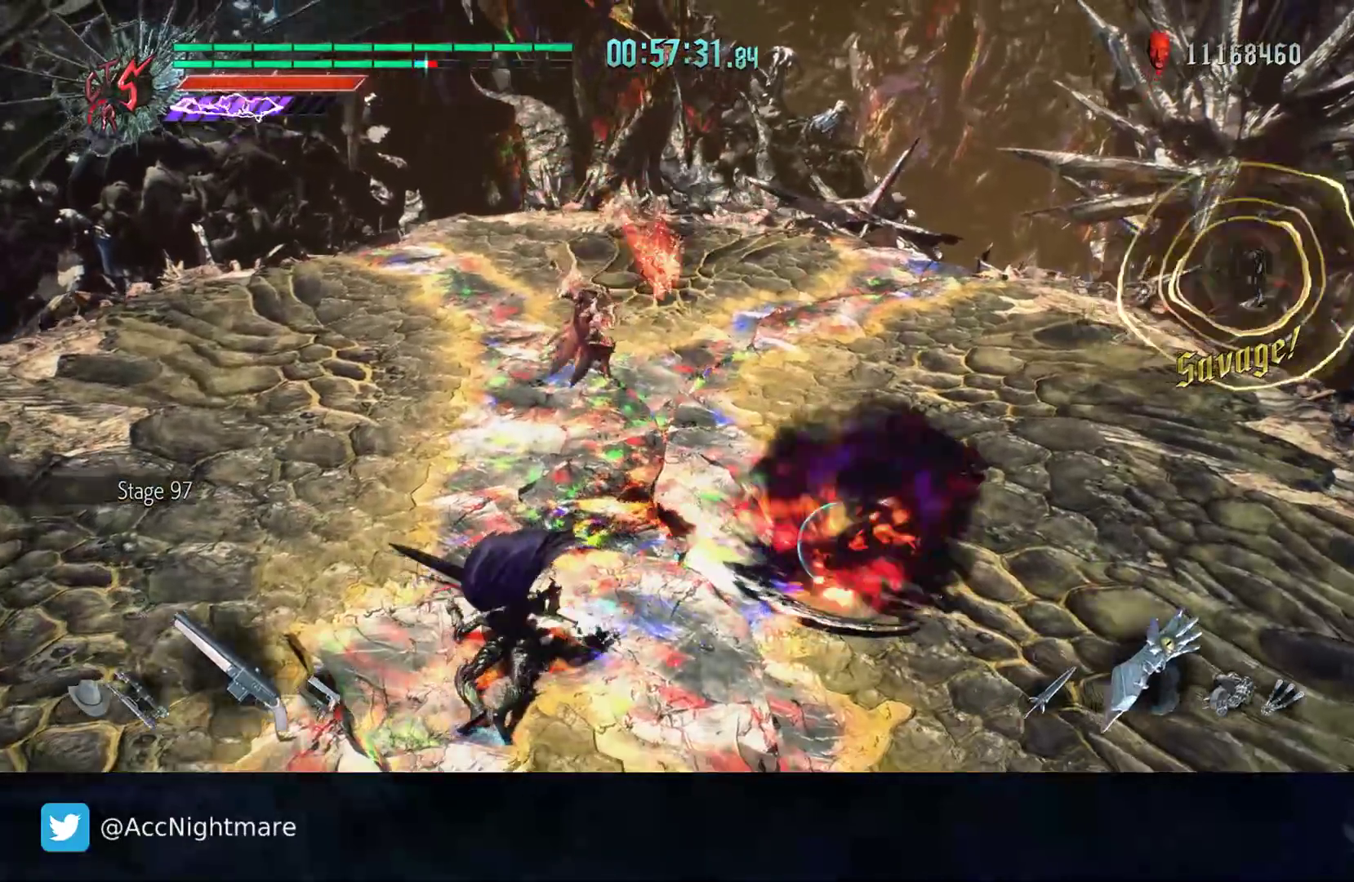
{"buttons": [], "left_stick": "center", "right_stick": "center", "events": [[67, "CIRCLE", "down"], [200, "CIRCLE", "up"], [217, "DPAD_UP", "down"], [300, "DPAD_UP", "up"]]}
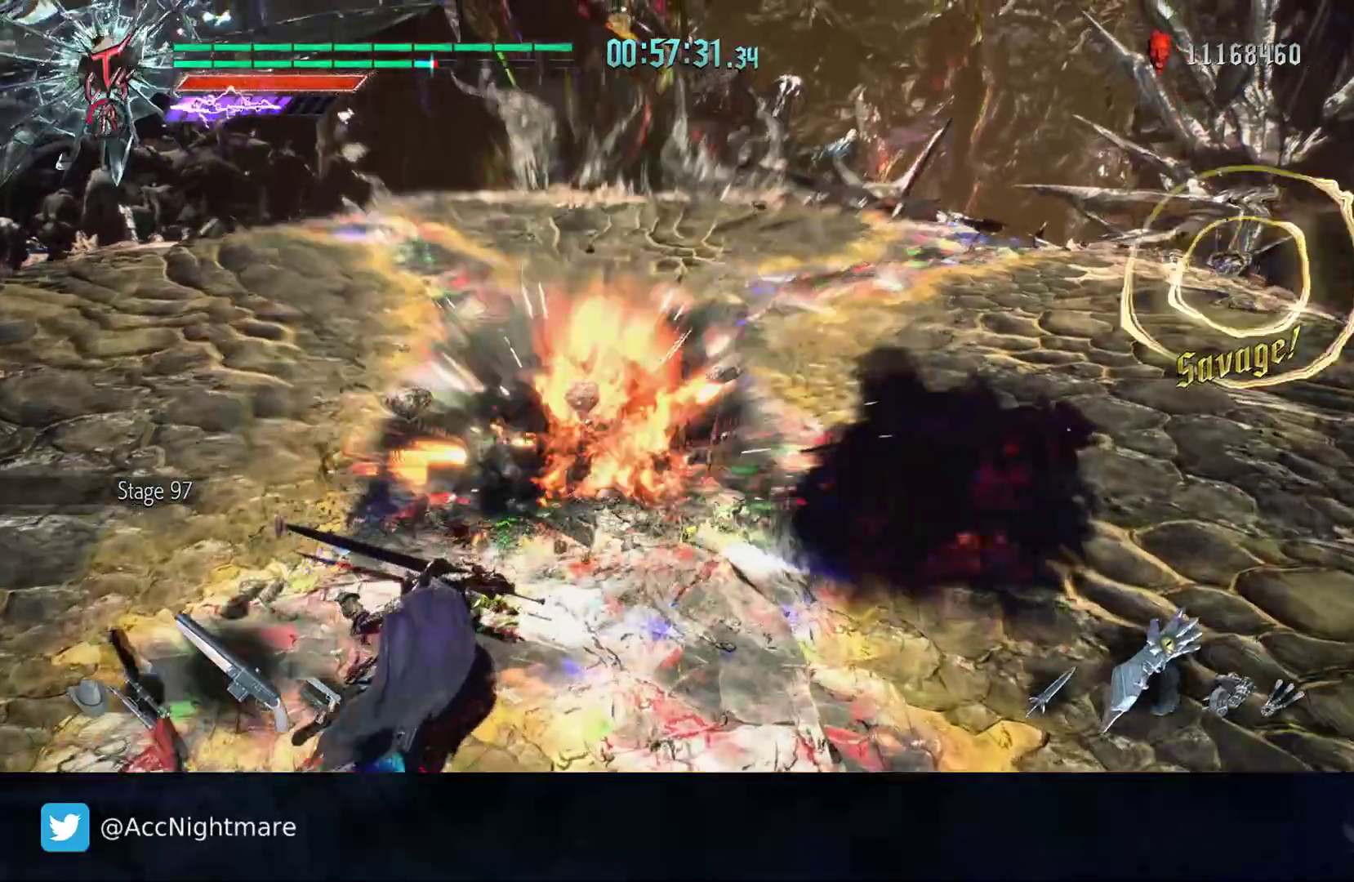
{"buttons": [], "left_stick": "up", "right_stick": "center", "events": [[17, "left_stick", "down-right"], [333, "left_stick", "up"], [383, "L1", "down"], [483, "L1", "up"]]}
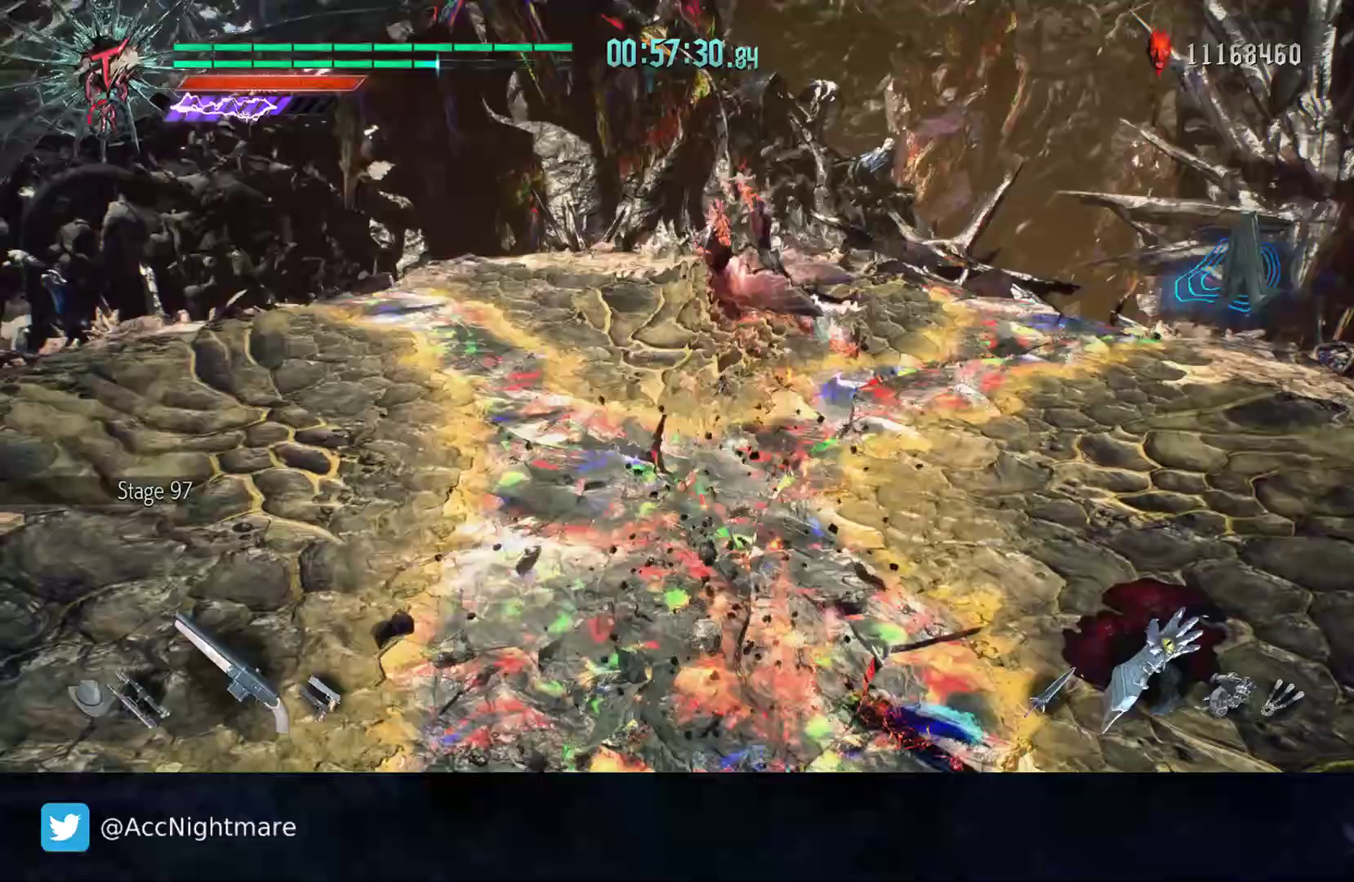
{"buttons": [], "left_stick": "up", "right_stick": "center", "events": []}
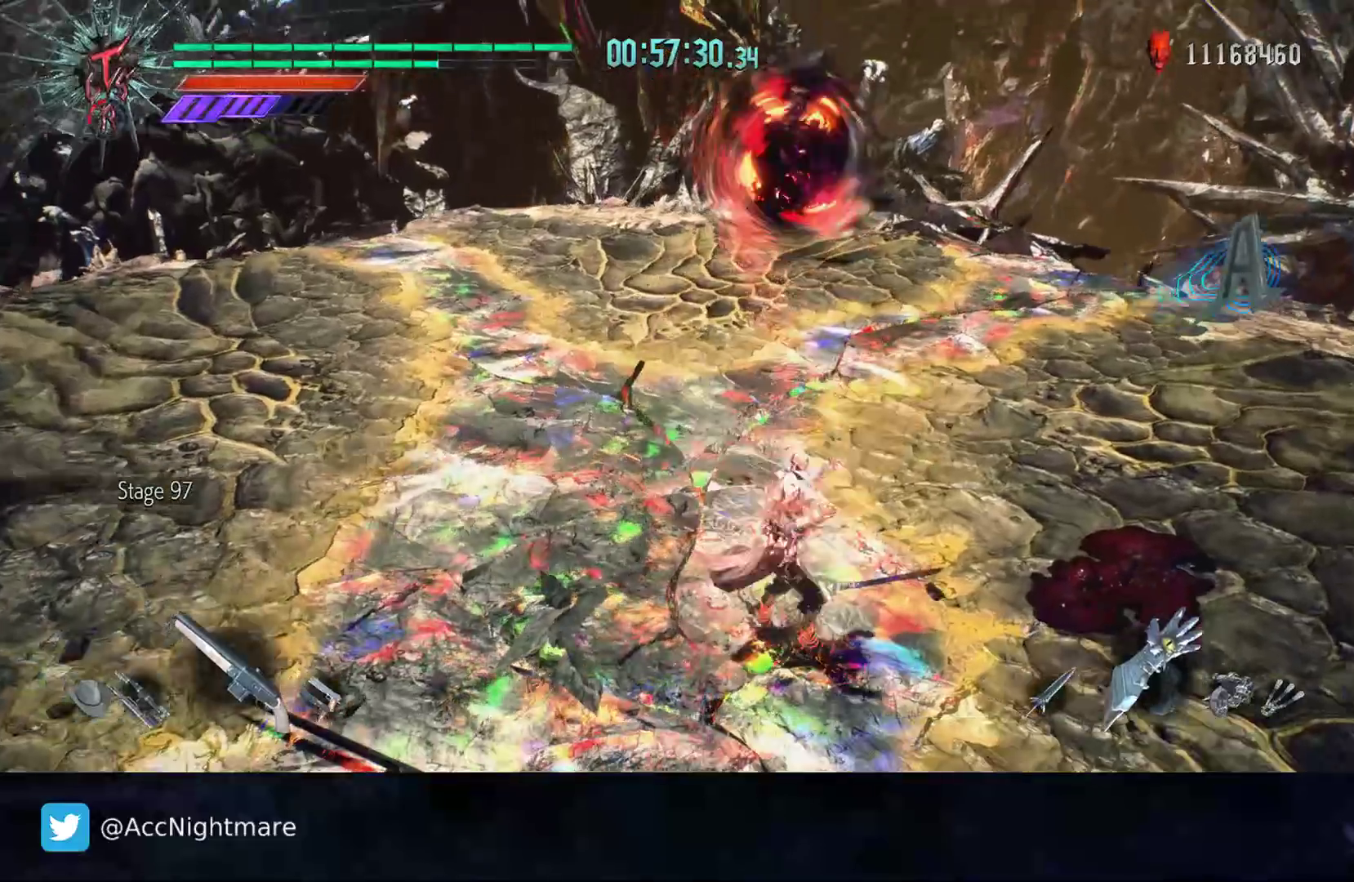
{"buttons": [], "left_stick": "up", "right_stick": "center", "events": []}
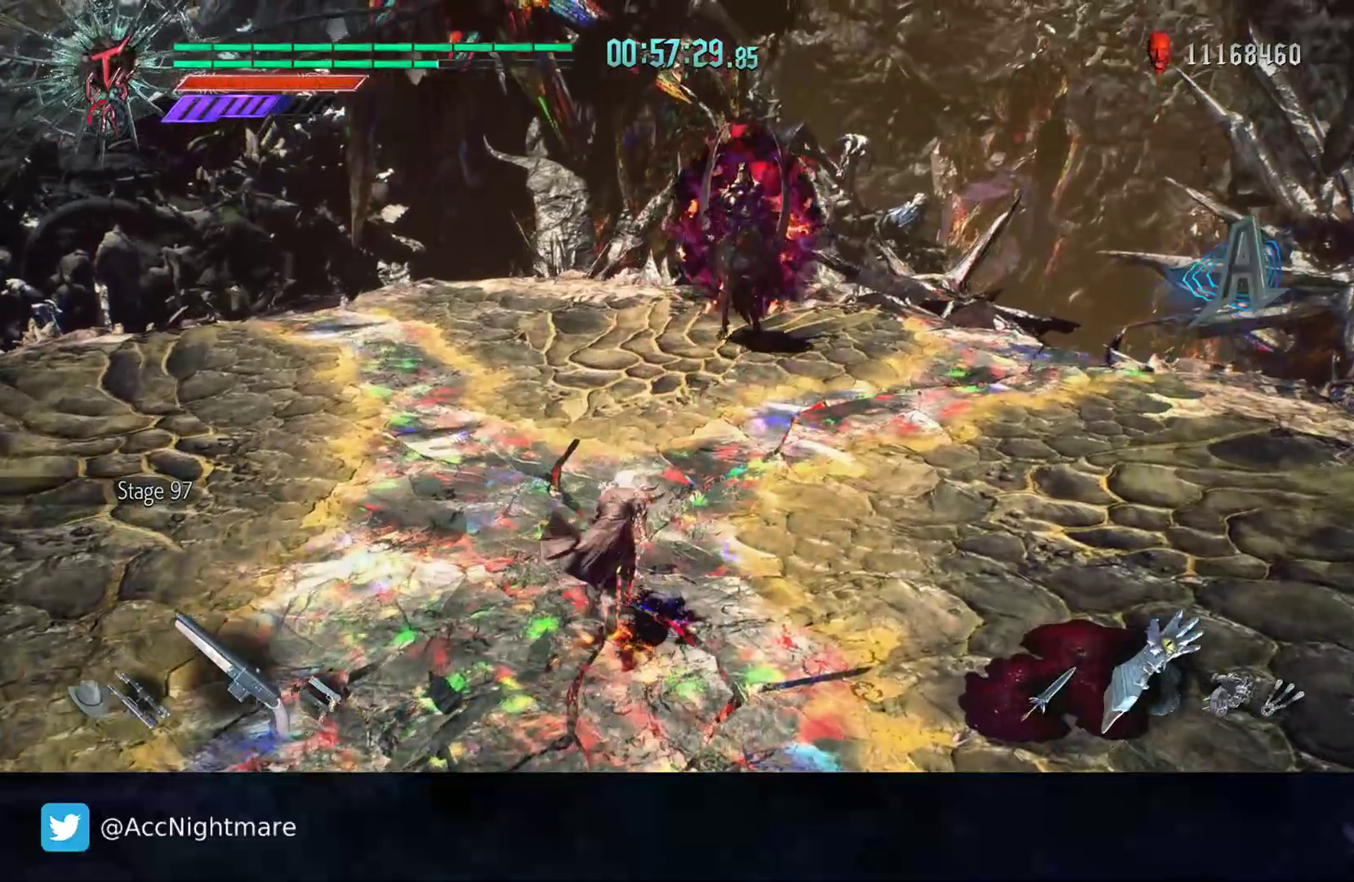
{"buttons": [], "left_stick": "up", "right_stick": "center", "events": []}
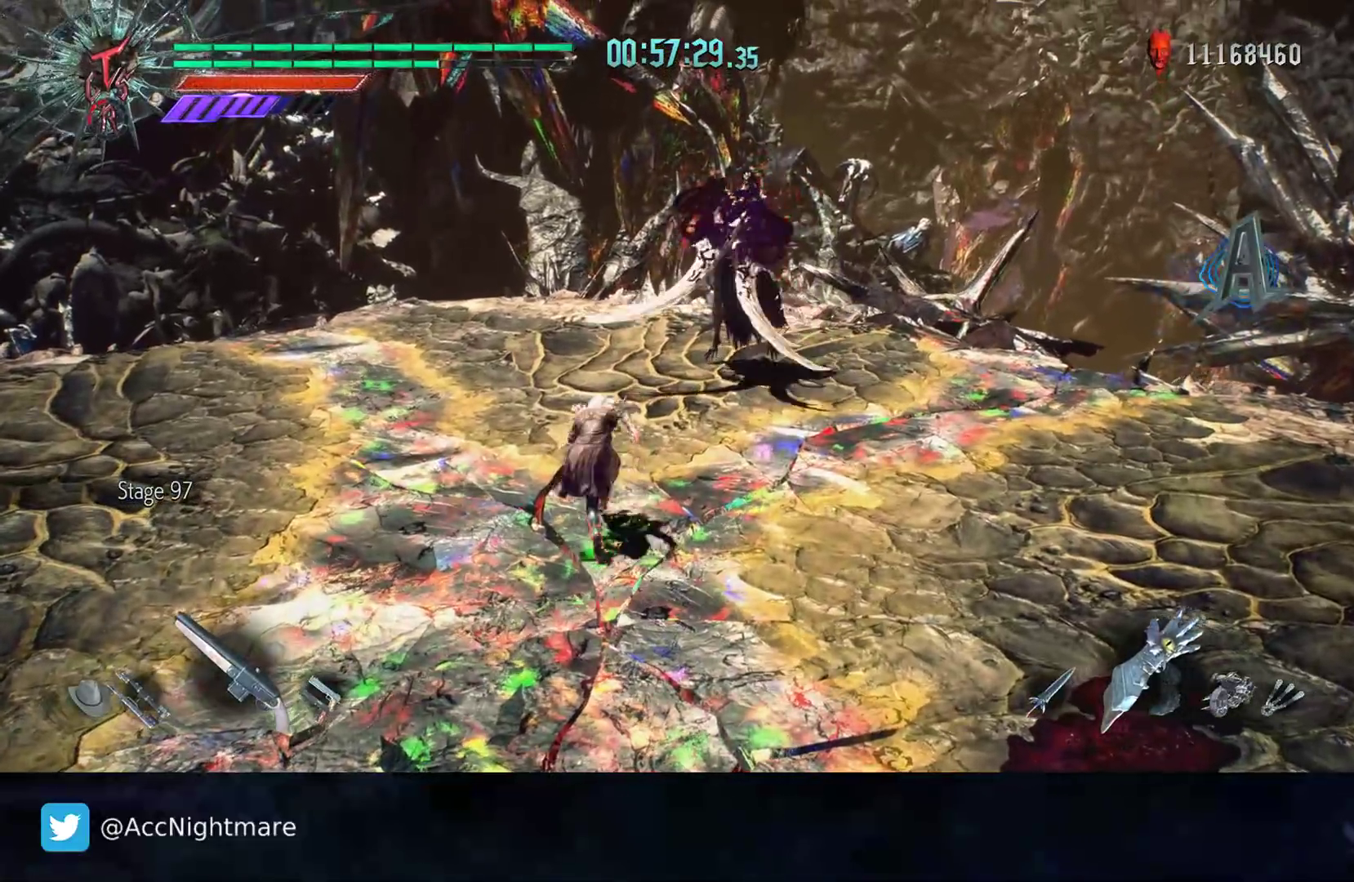
{"buttons": ["L2"], "left_stick": "up", "right_stick": "center", "events": [[400, "L2", "down"]]}
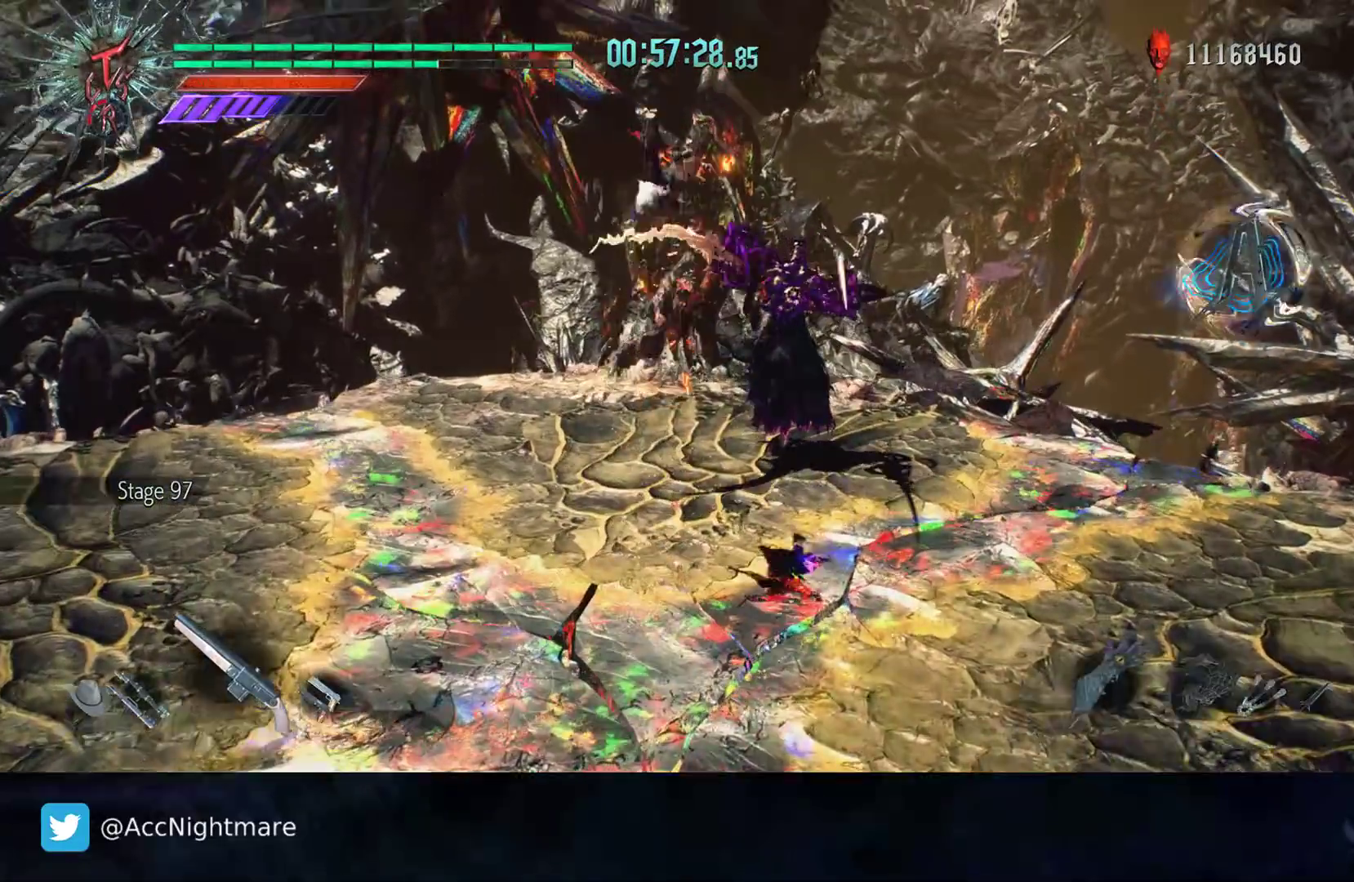
{"buttons": ["TRIANGLE"], "left_stick": "center", "right_stick": "center", "events": [[17, "L2", "up"], [83, "L2", "down"], [133, "left_stick", "up-right"], [200, "L2", "up"], [233, "TRIANGLE", "down"], [283, "TRIANGLE", "up"], [333, "TRIANGLE", "down"], [333, "left_stick", "center"]]}
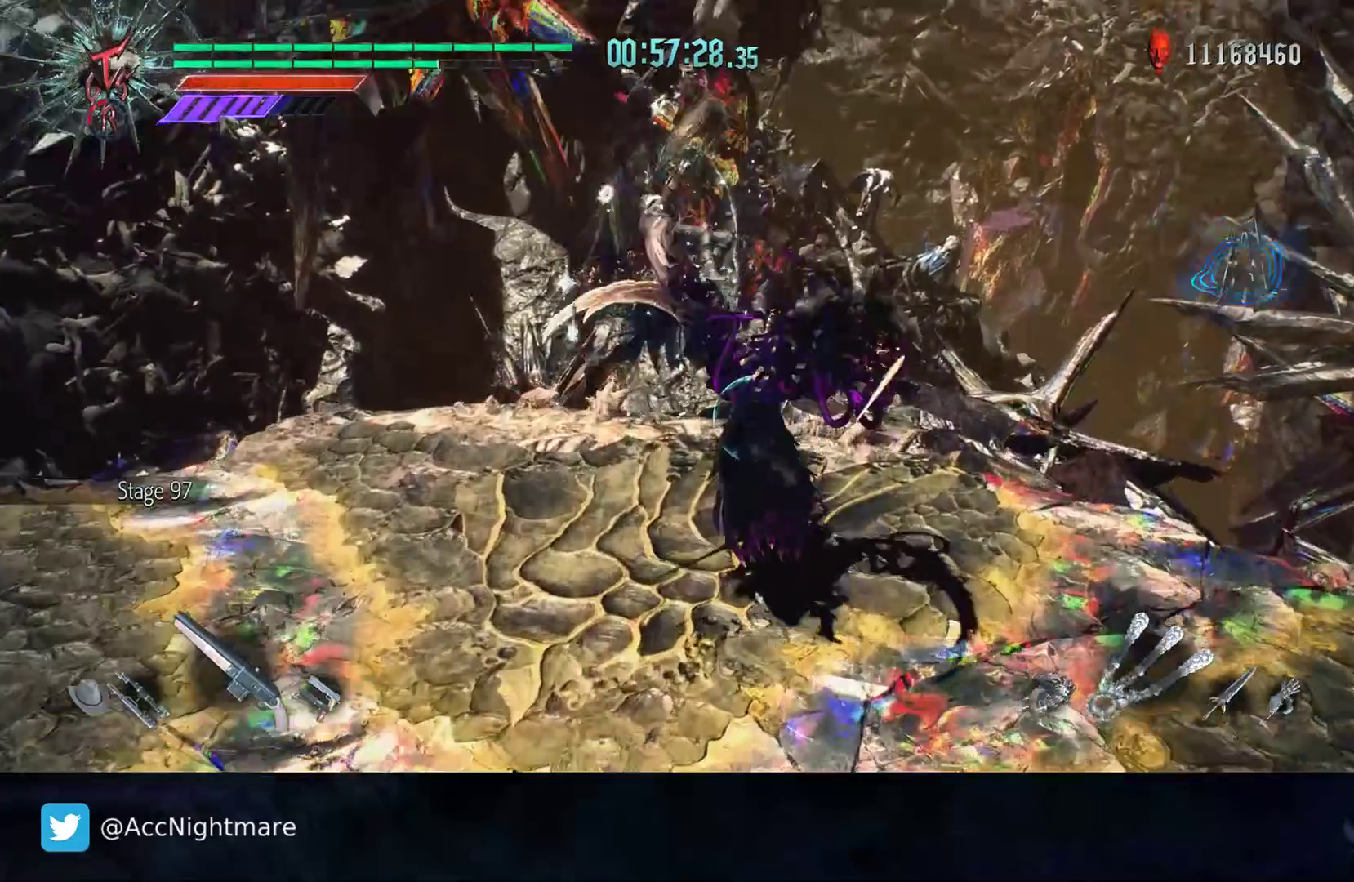
{"buttons": ["TRIANGLE"], "left_stick": "center", "right_stick": "center", "events": []}
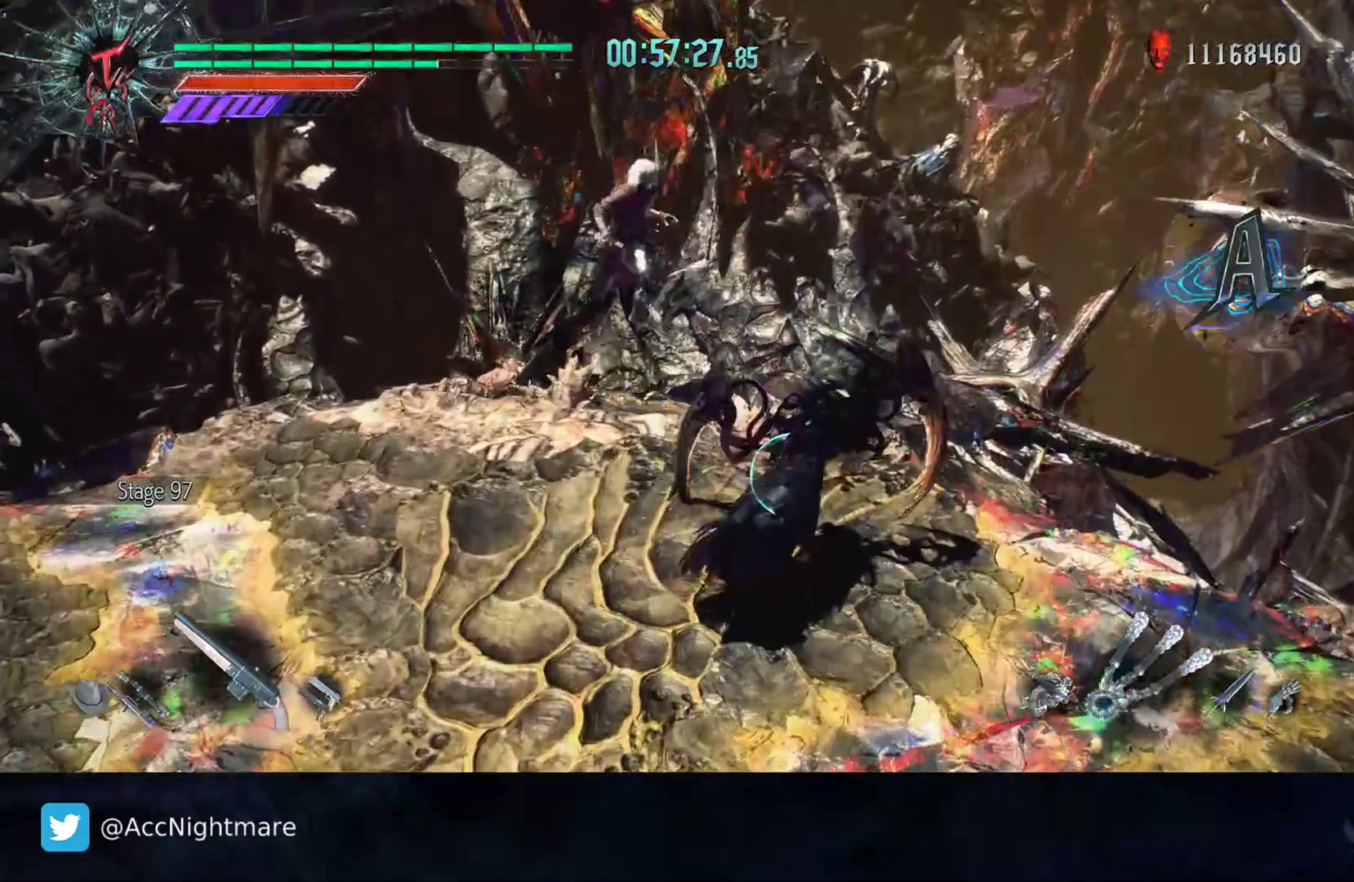
{"buttons": [], "left_stick": "center", "right_stick": "center", "events": [[333, "TRIANGLE", "up"]]}
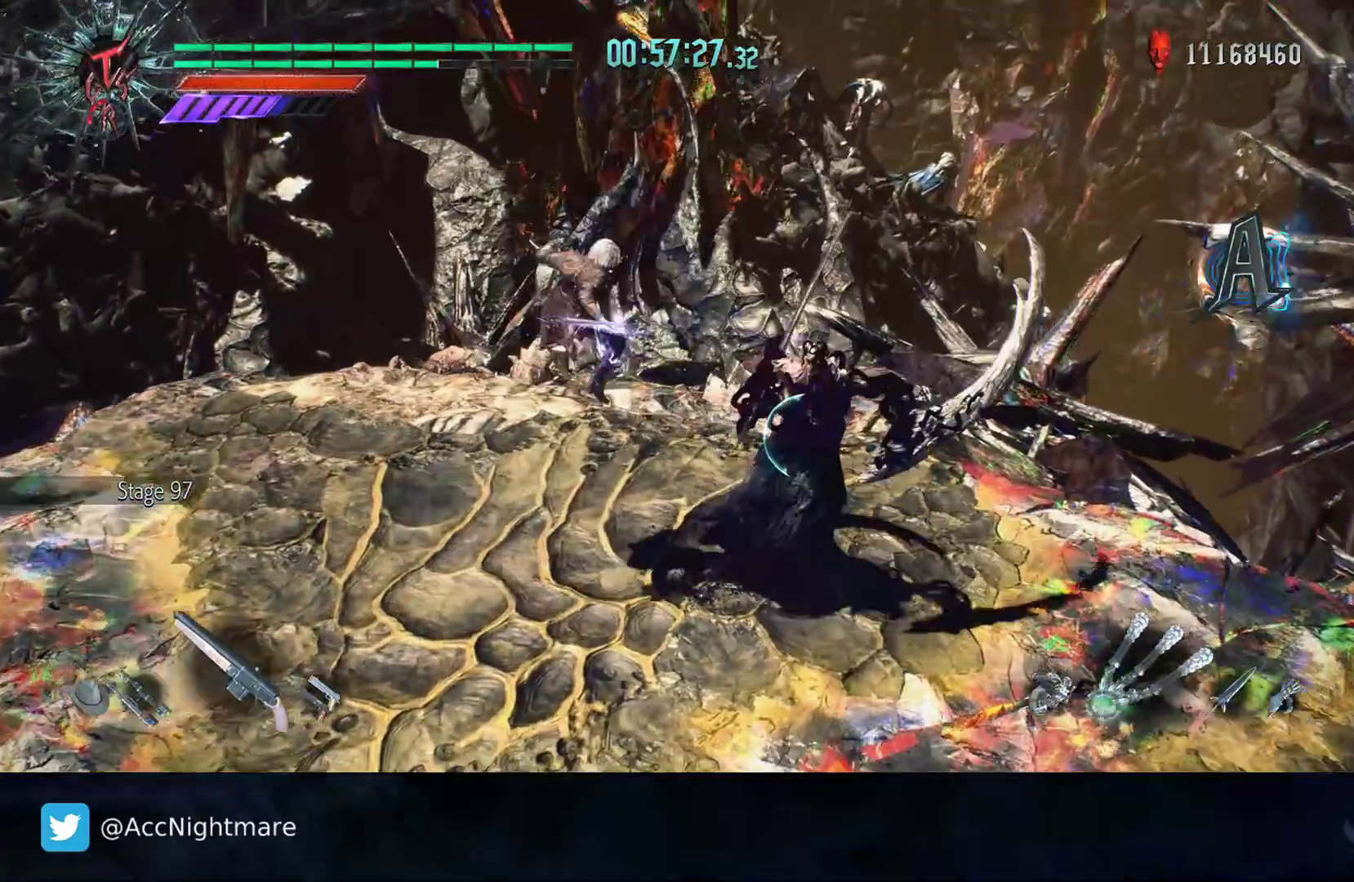
{"buttons": [], "left_stick": "center", "right_stick": "center", "events": []}
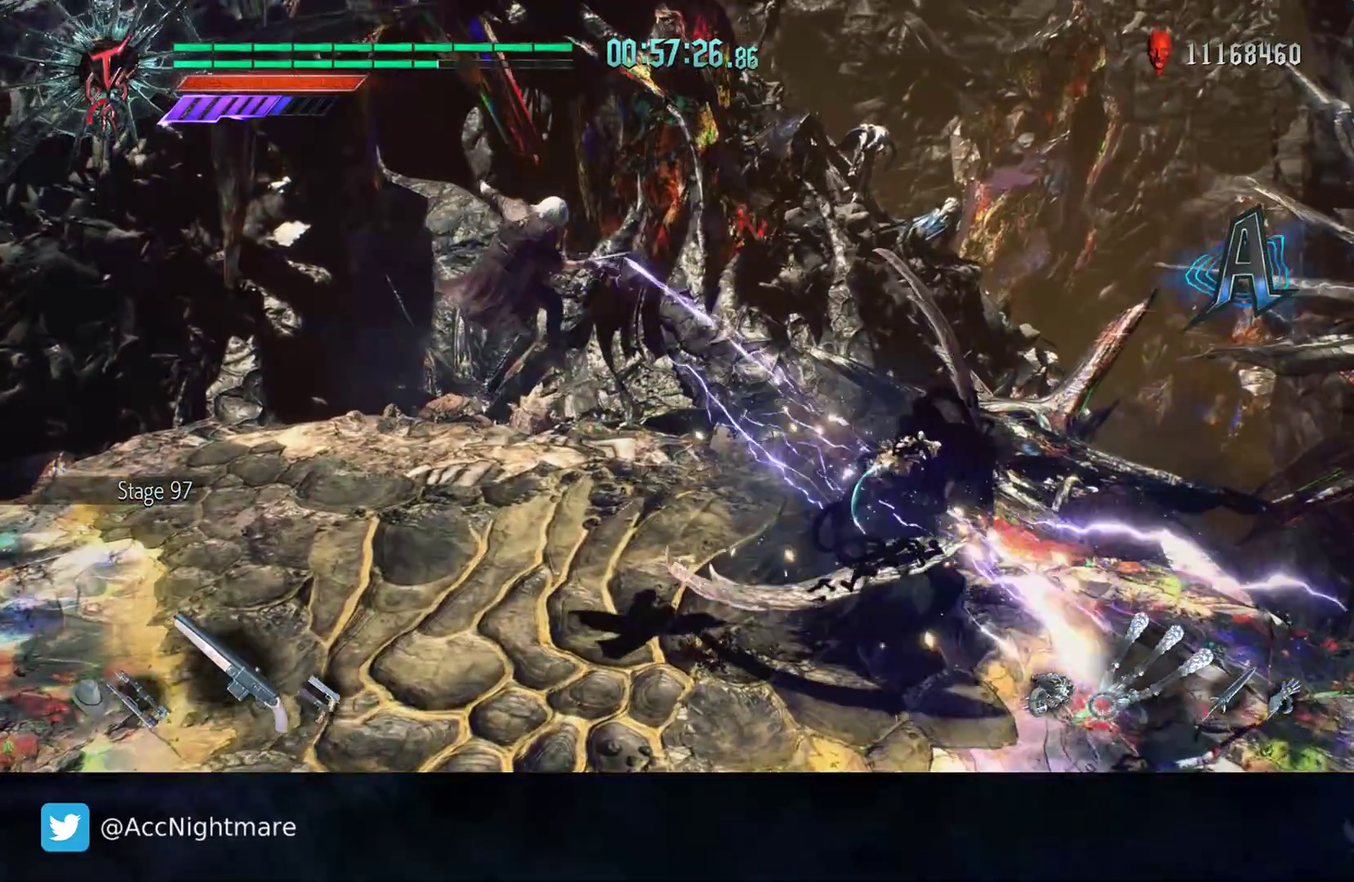
{"buttons": [], "left_stick": "center", "right_stick": "center", "events": []}
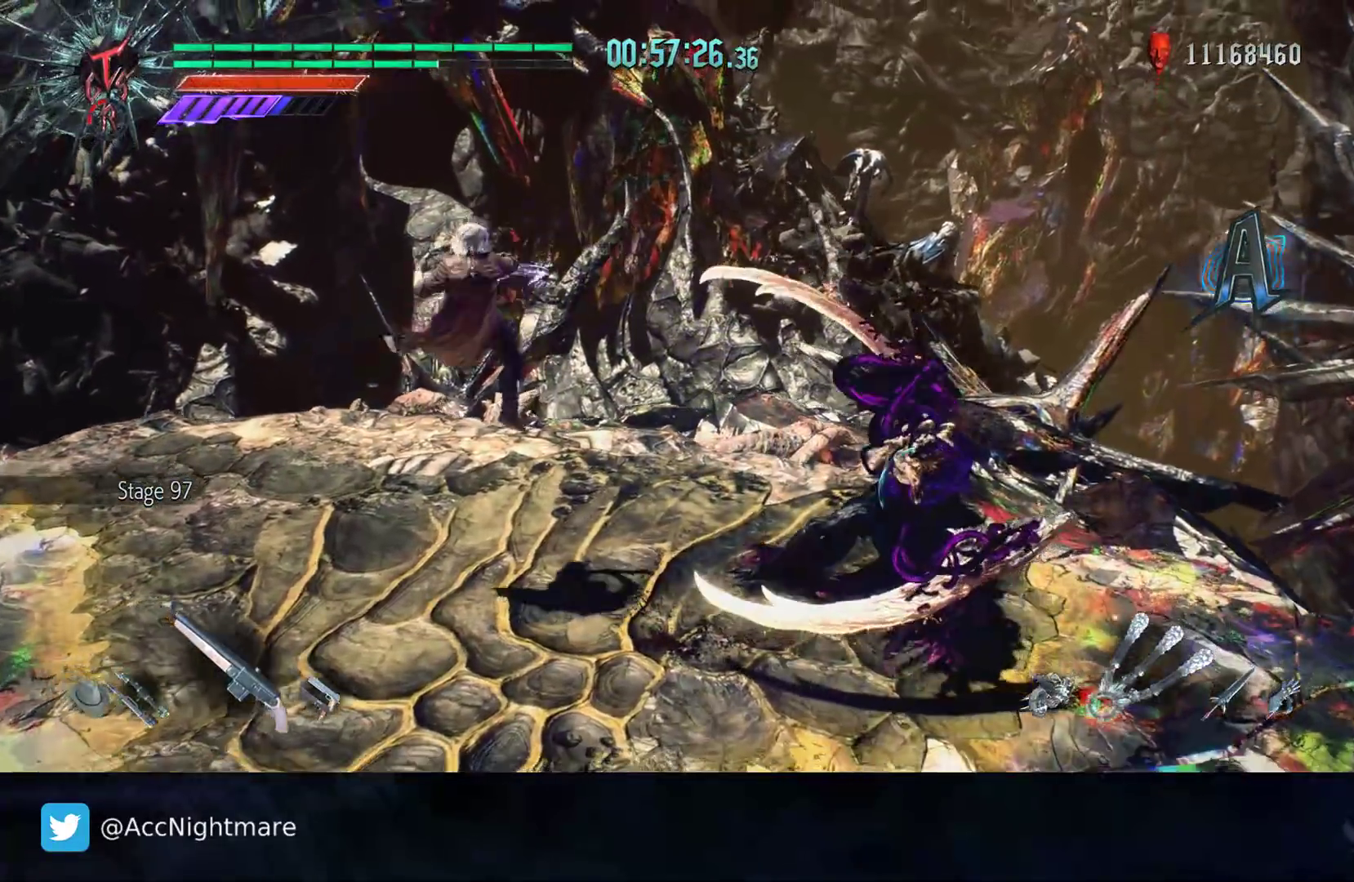
{"buttons": [], "left_stick": "left", "right_stick": "center", "events": [[167, "left_stick", "left"]]}
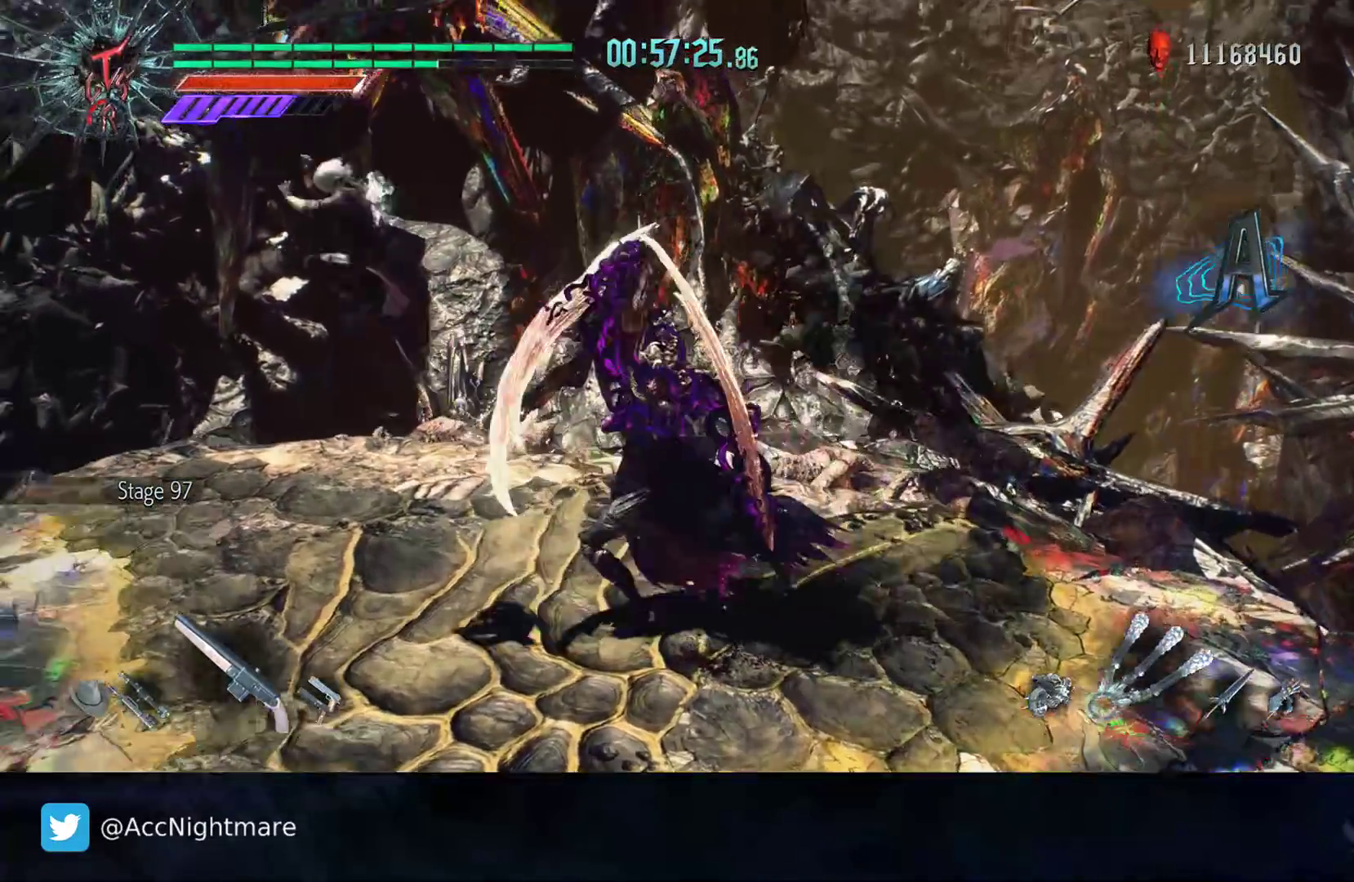
{"buttons": ["TRIANGLE"], "left_stick": "right", "right_stick": "center", "events": [[17, "TRIANGLE", "down"], [200, "left_stick", "center"], [483, "left_stick", "right"]]}
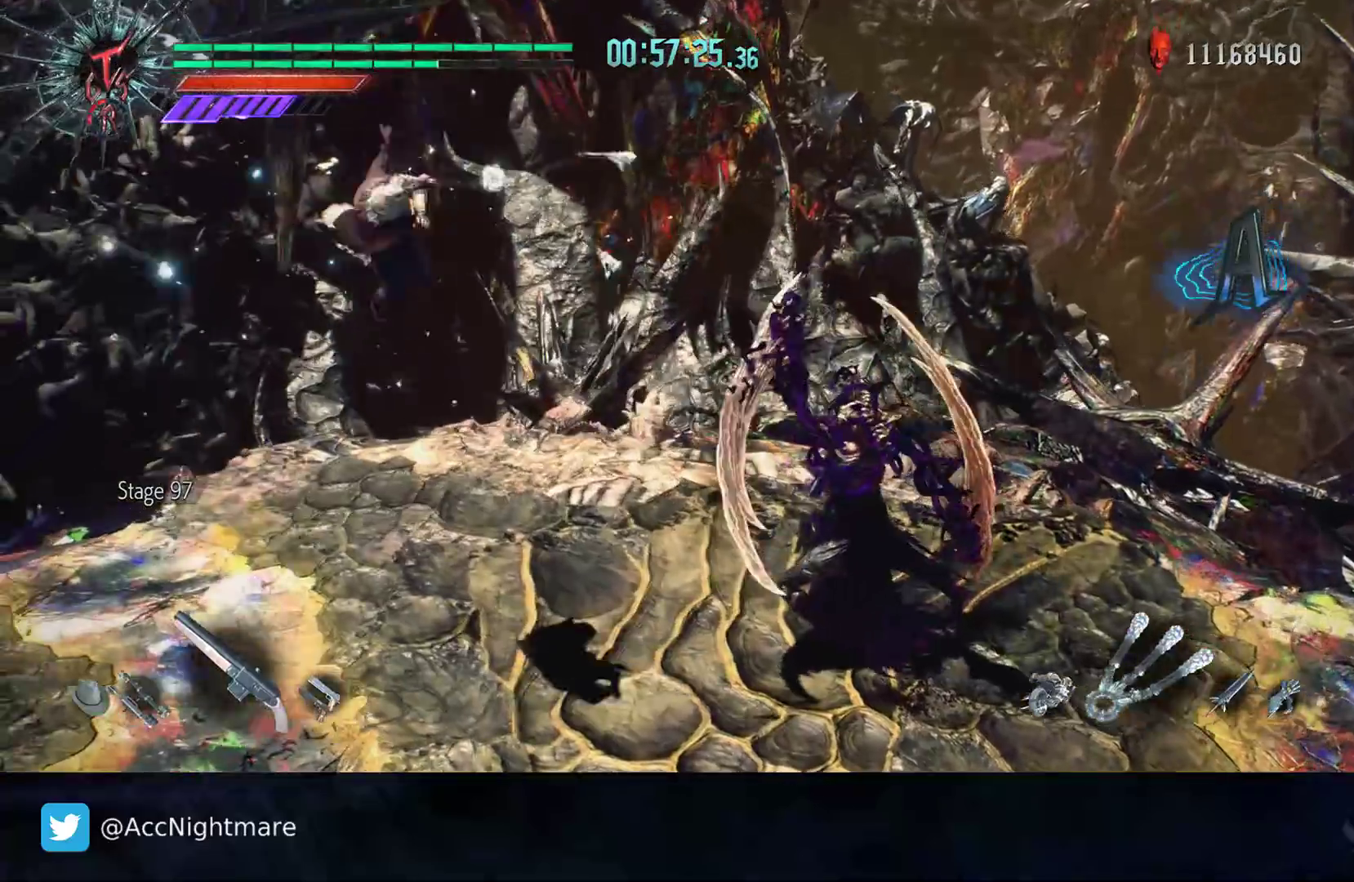
{"buttons": ["TRIANGLE"], "left_stick": "right", "right_stick": "center", "events": []}
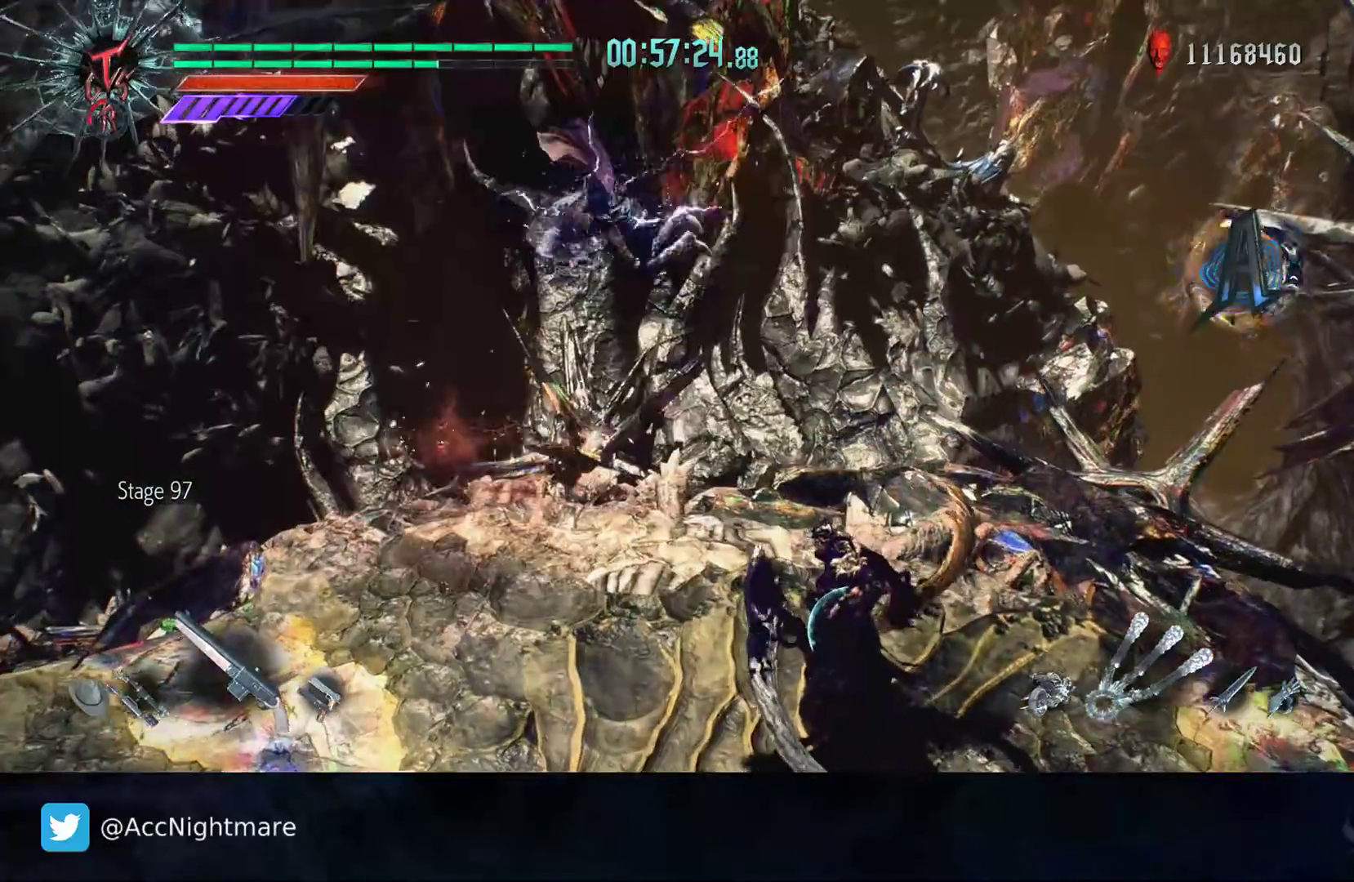
{"buttons": [], "left_stick": "center", "right_stick": "center", "events": [[33, "left_stick", "center"], [100, "TRIANGLE", "up"]]}
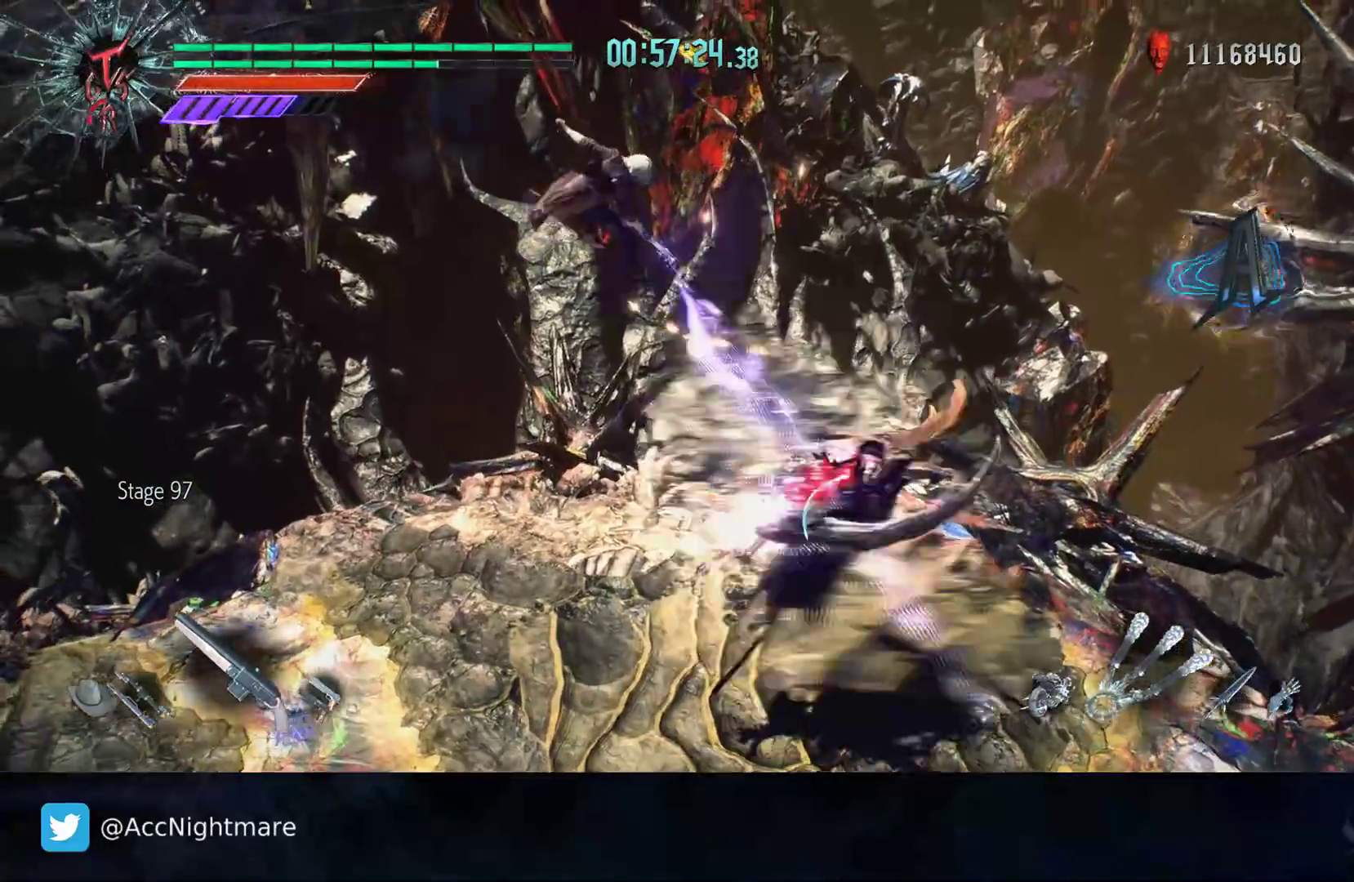
{"buttons": ["TRIANGLE"], "left_stick": "right", "right_stick": "center", "events": [[367, "TRIANGLE", "down"], [483, "left_stick", "right"]]}
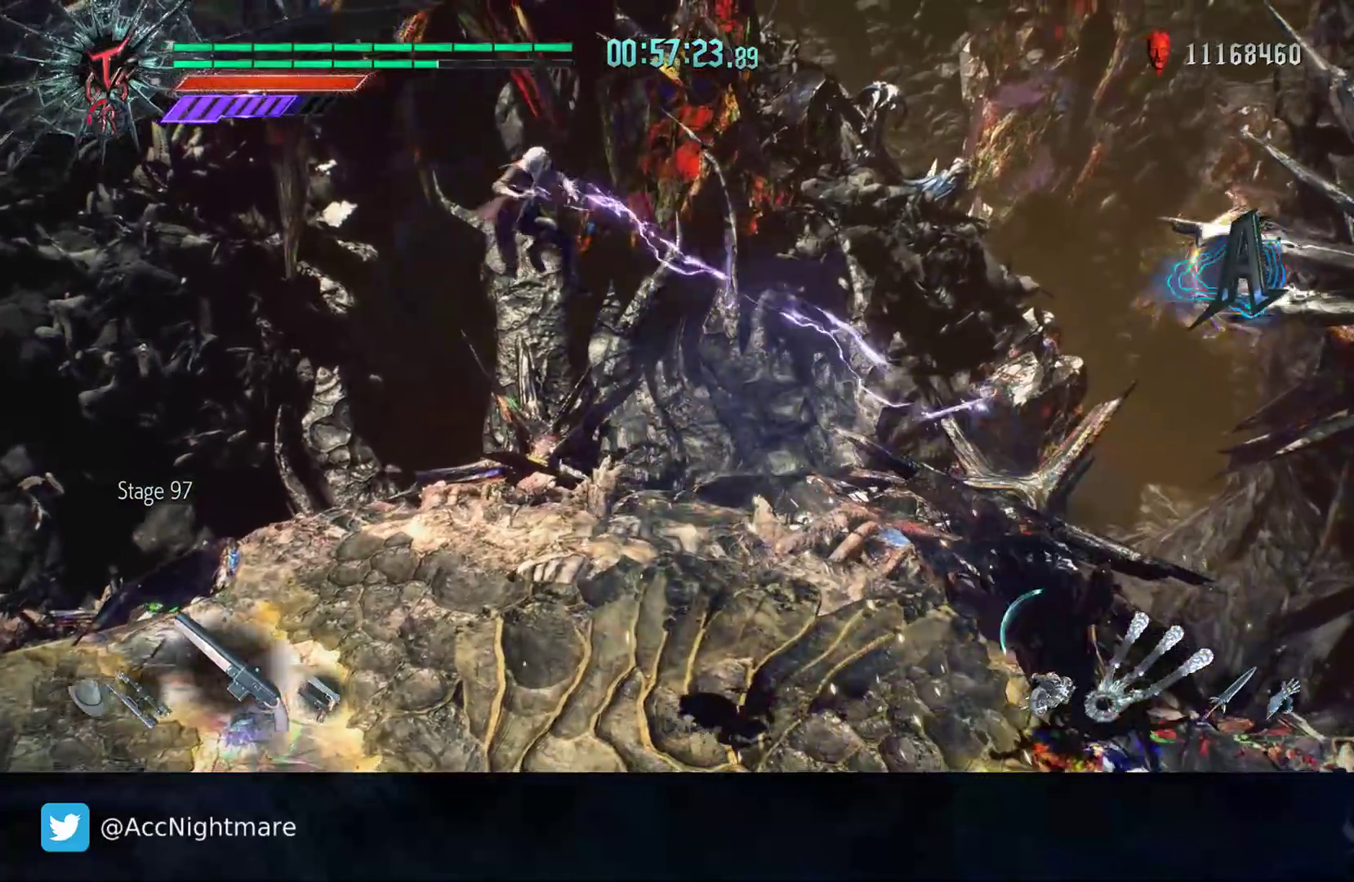
{"buttons": ["TRIANGLE"], "left_stick": "right", "right_stick": "center", "events": []}
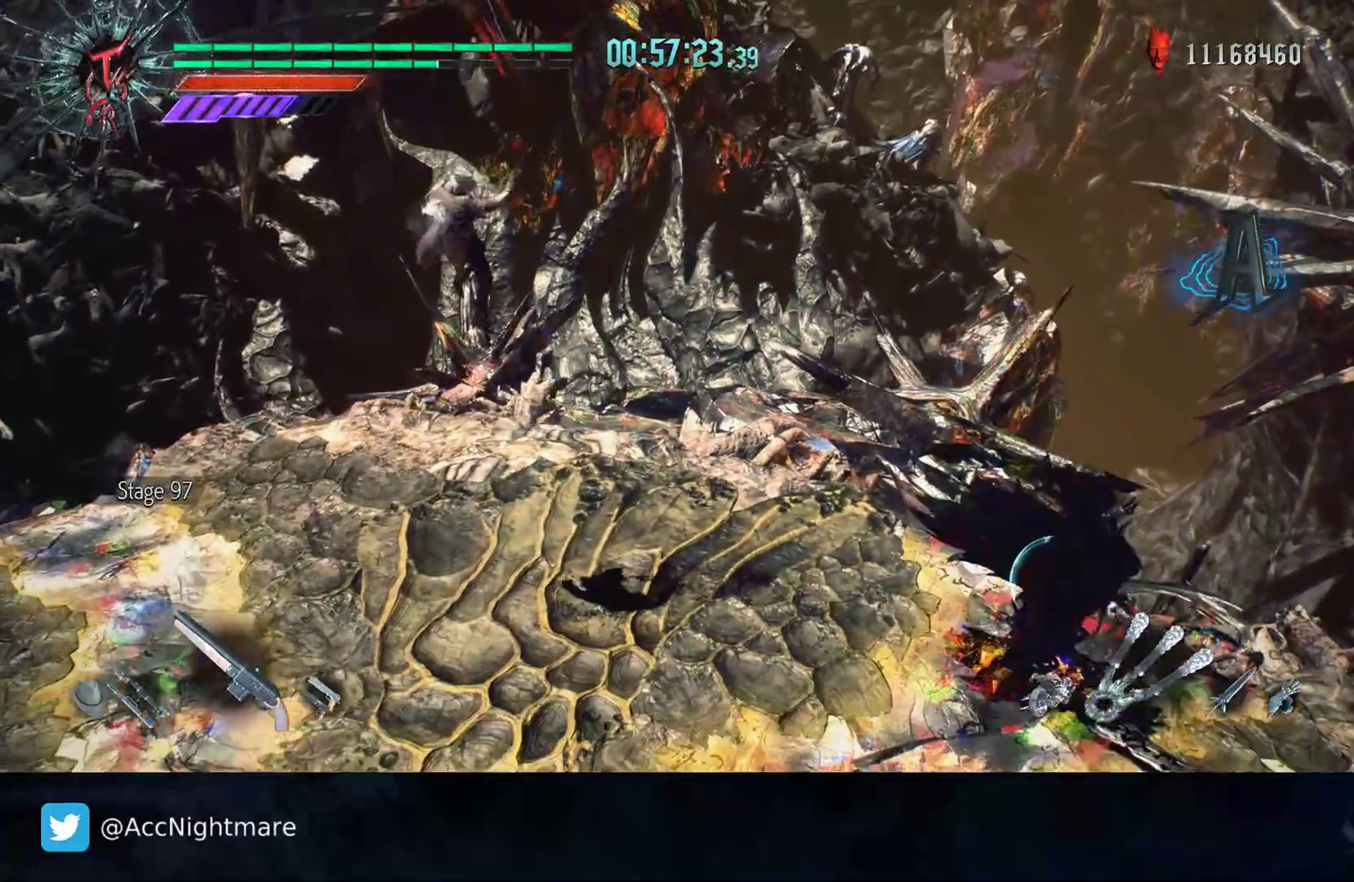
{"buttons": ["TRIANGLE"], "left_stick": "right", "right_stick": "center", "events": []}